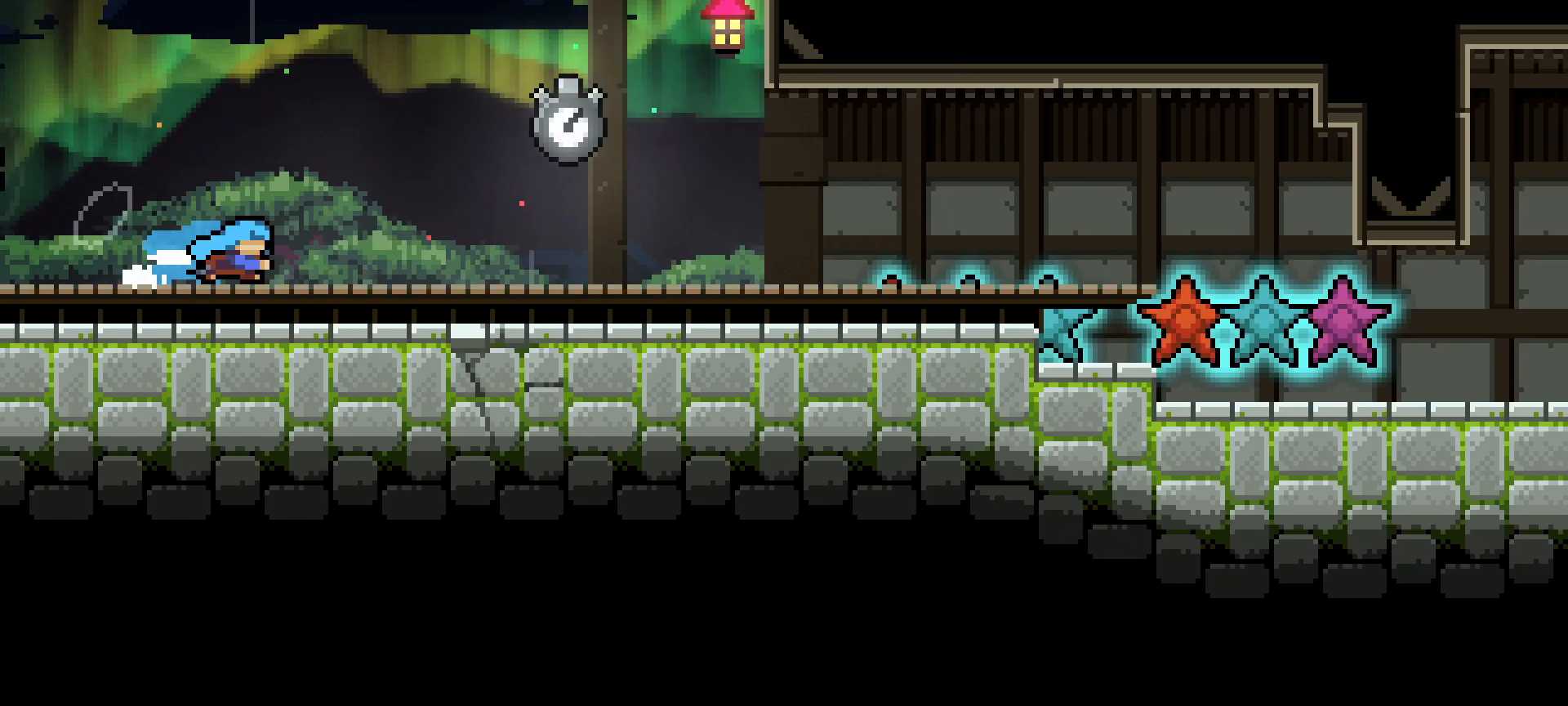
Gameplay with keyboard; each line is a JSON object with the keys held at the frame after it. "events" lists presses ("down") and releases ("up") of "dash", "demo", "down", "grab", "jg", "jump", "left", "right" and "up" between this image and that frame as [ms after this image, input, new state], when the widget could be followed in between. No other keys are recorded. Mouse input is not recorded. Key names are as the overlay labels them; some are game actions (e.g. jump) rather than physical keys.
{"keys": ["right"], "events": []}
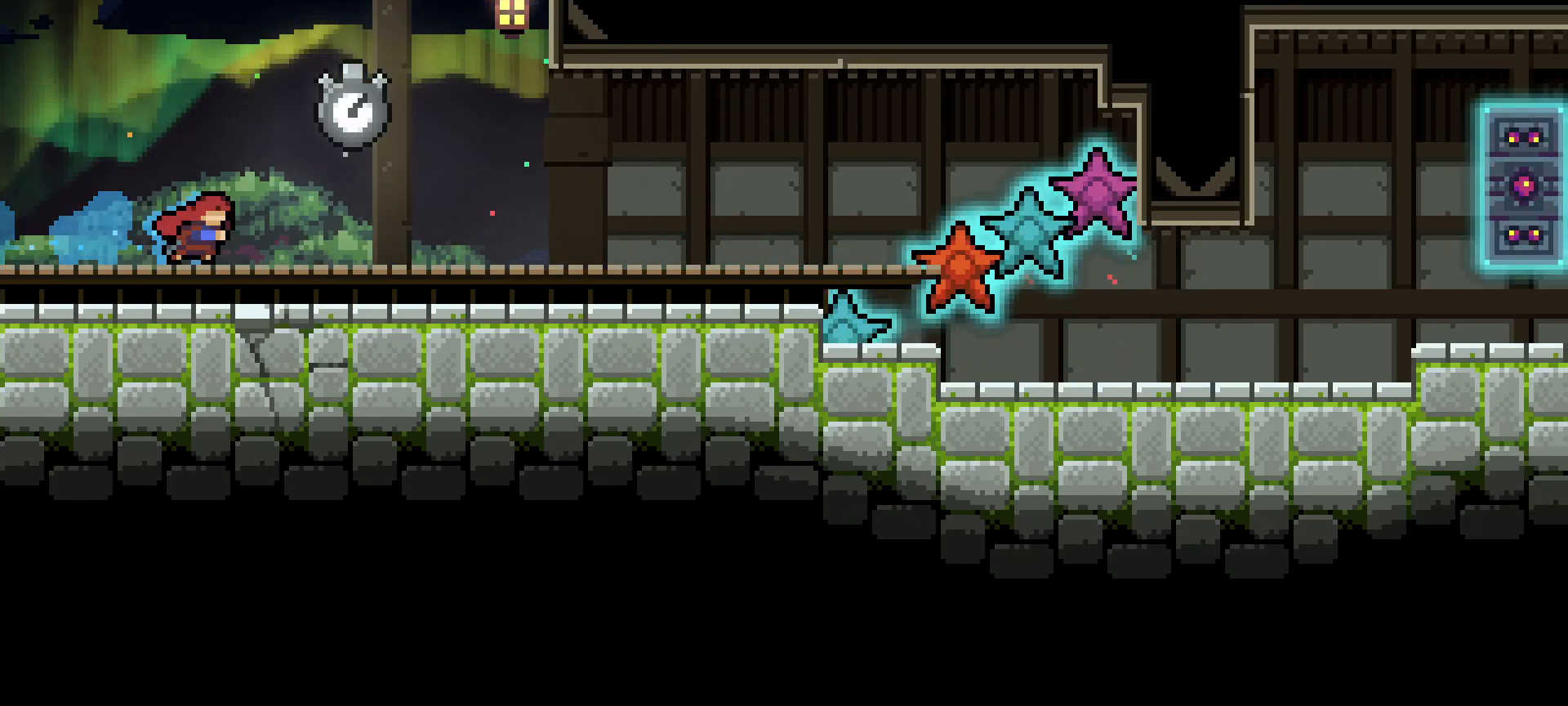
{"keys": [], "events": [[200, "right", "up"], [233, "jump", "down"], [433, "jump", "up"]]}
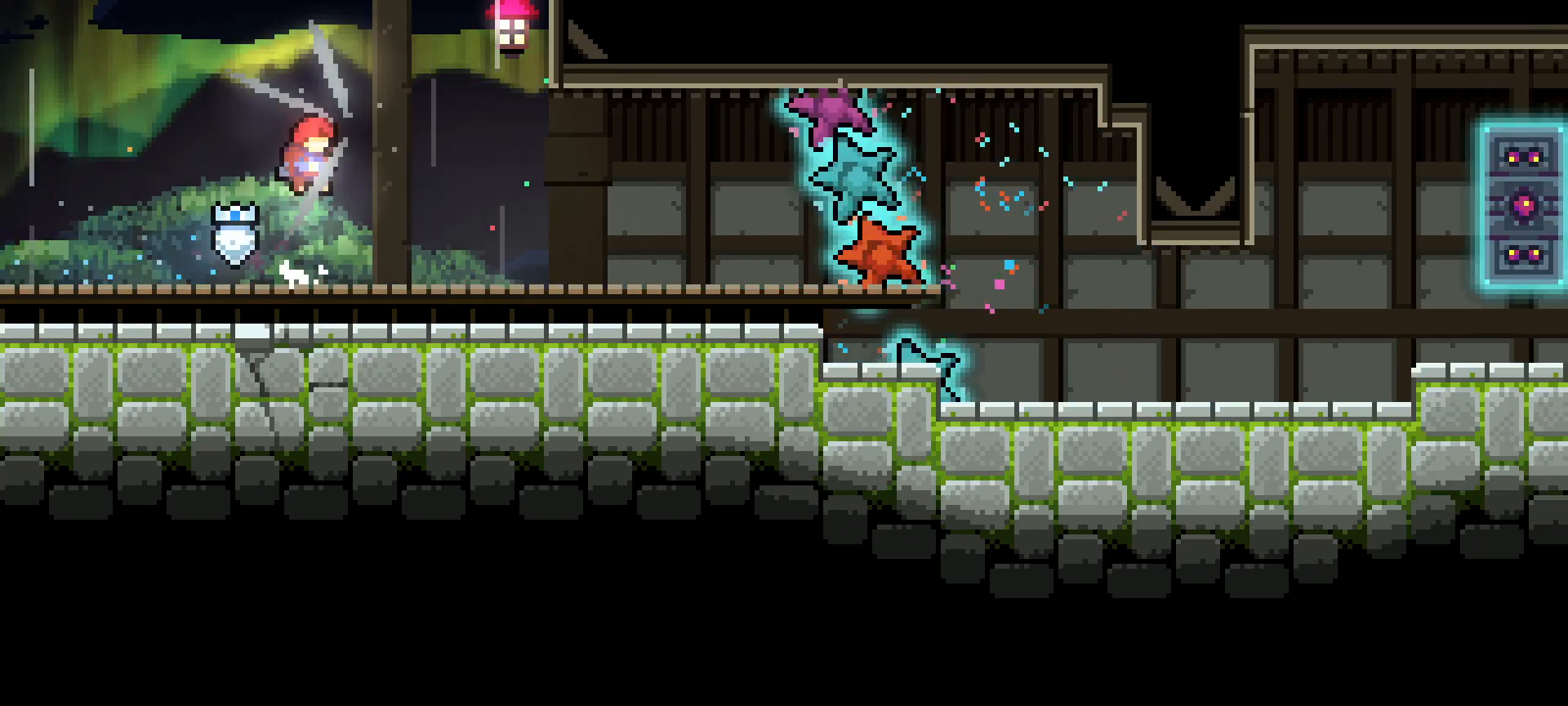
{"keys": ["right"], "events": [[300, "dash", "down"], [300, "down", "down"], [300, "right", "down"], [350, "jump", "down"], [400, "dash", "up"], [450, "down", "up"], [450, "jump", "up"]]}
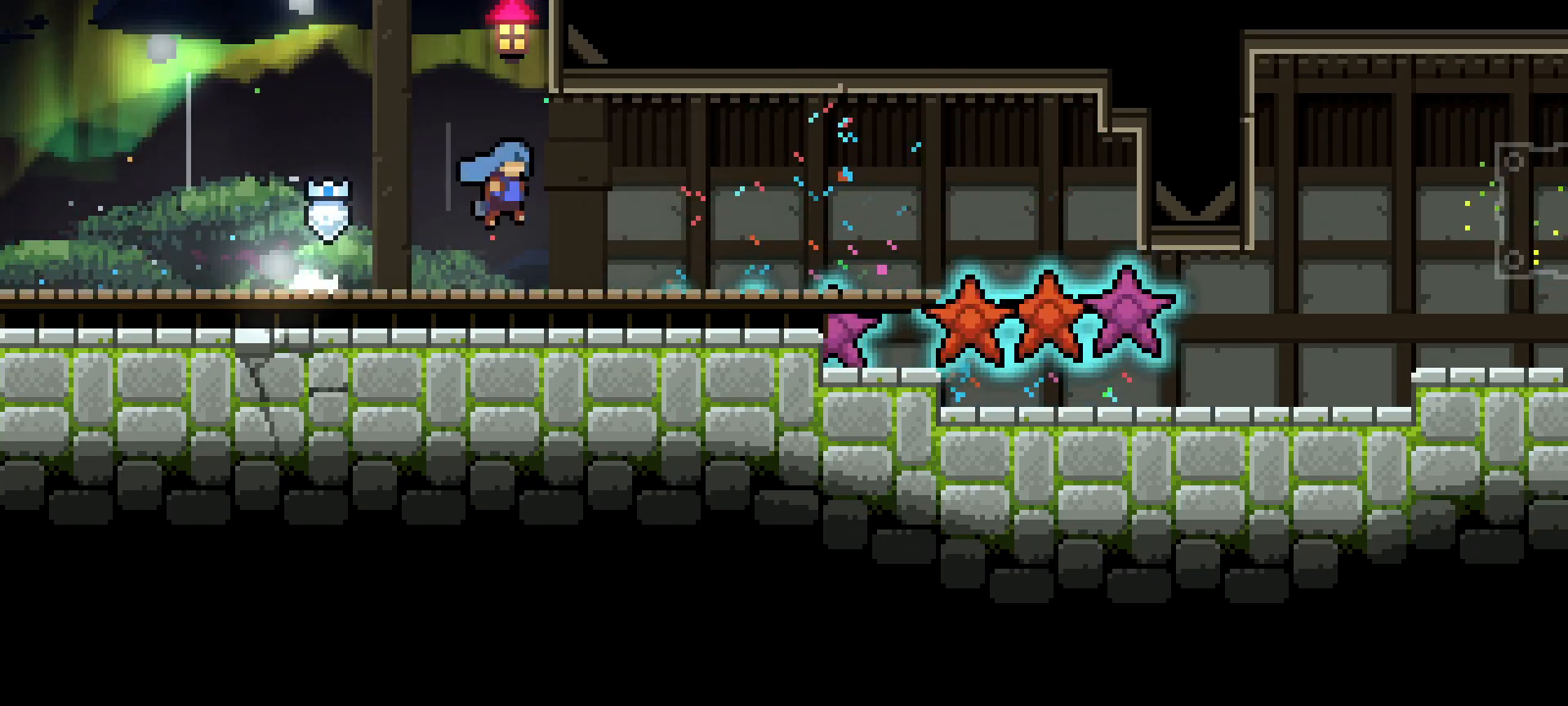
{"keys": ["grab", "right"], "events": [[183, "jump", "down"], [267, "grab", "down"], [317, "jump", "up"]]}
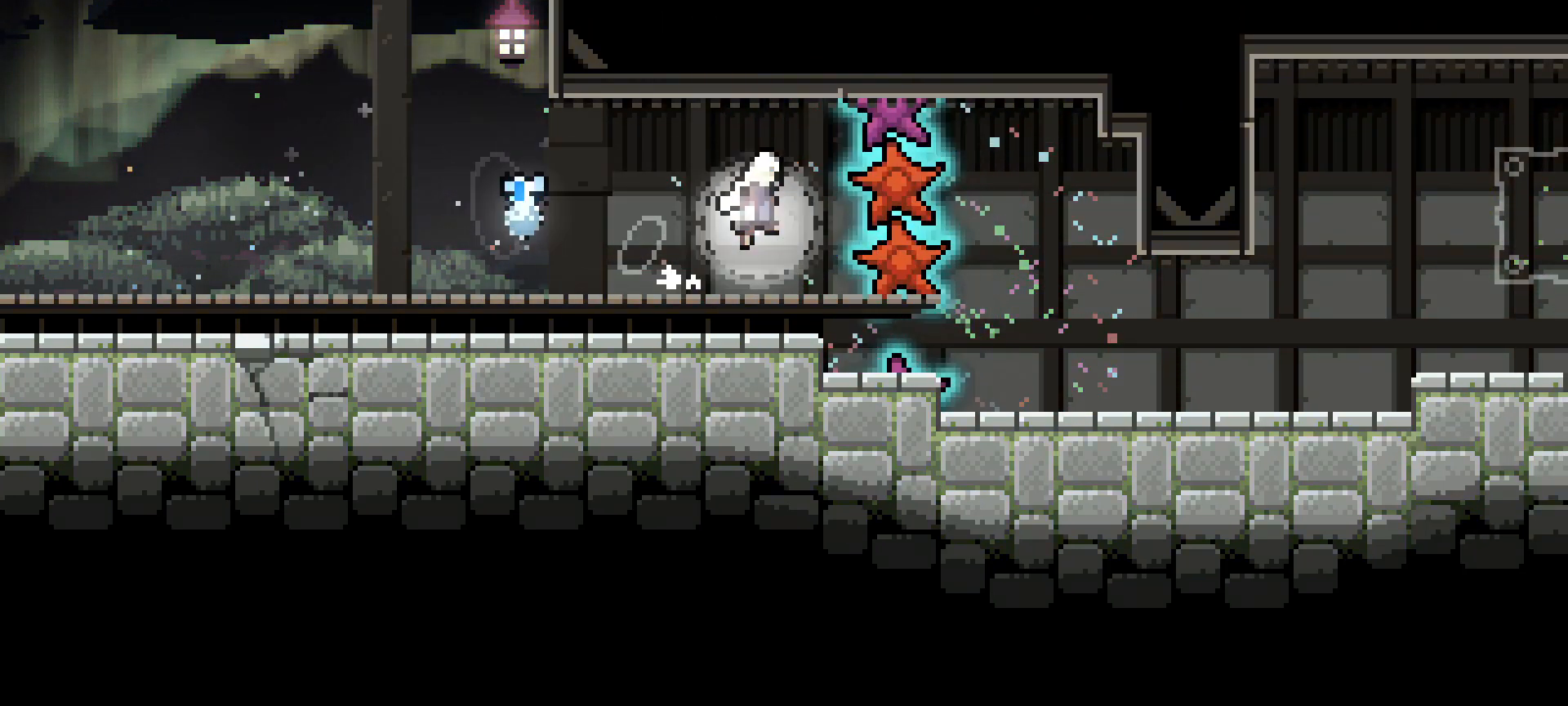
{"keys": ["grab"], "events": [[200, "right", "up"]]}
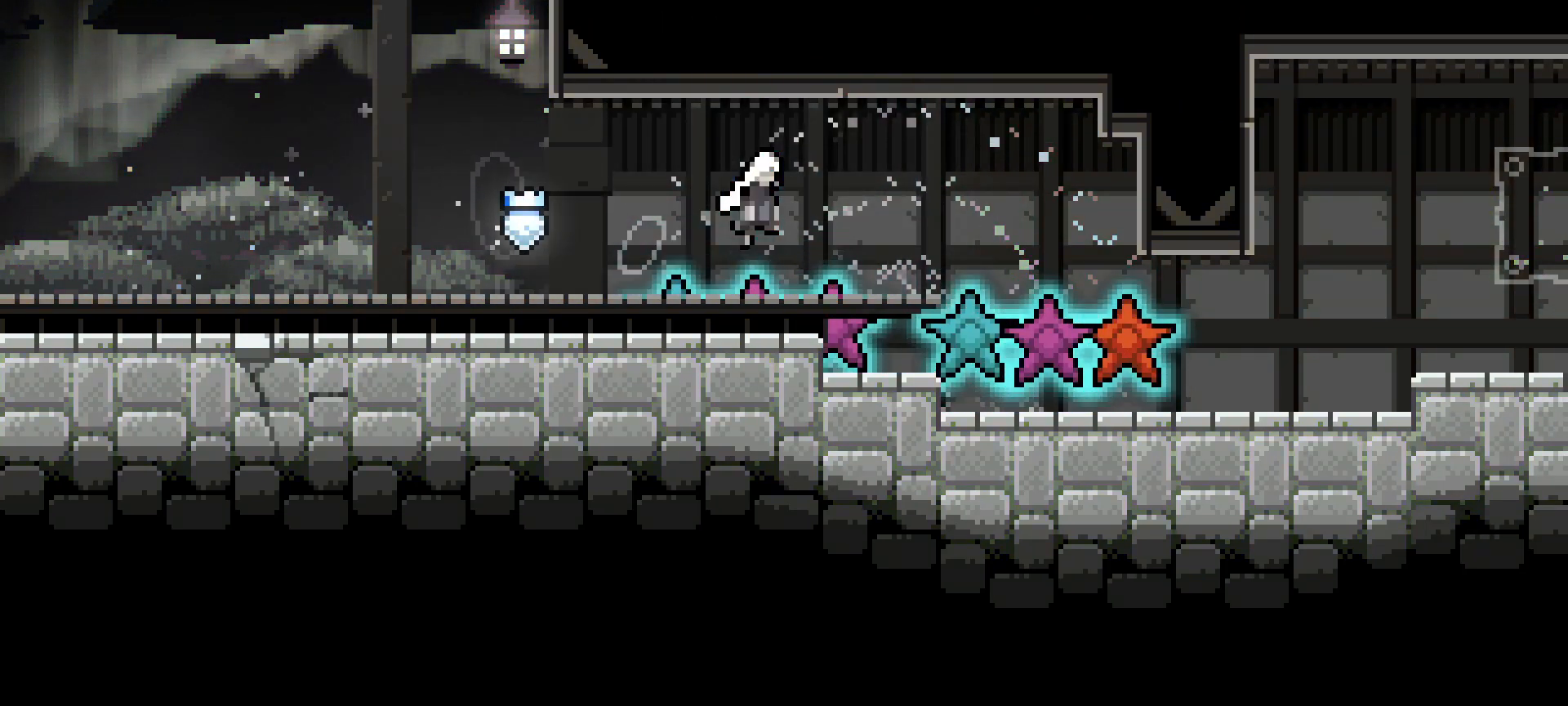
{"keys": ["left"], "events": [[117, "left", "down"], [167, "dash", "down"], [167, "grab", "up"], [400, "dash", "up"]]}
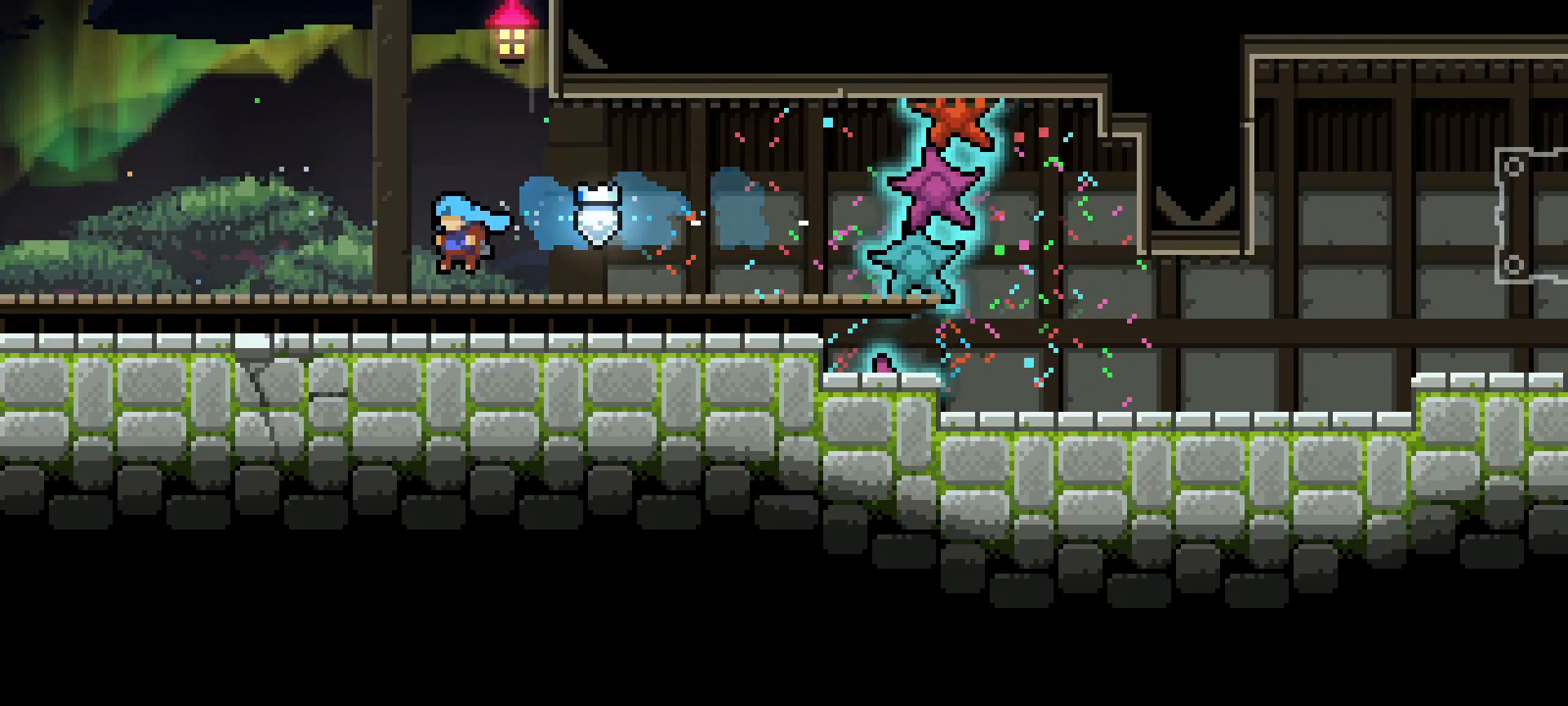
{"keys": [], "events": [[467, "left", "up"]]}
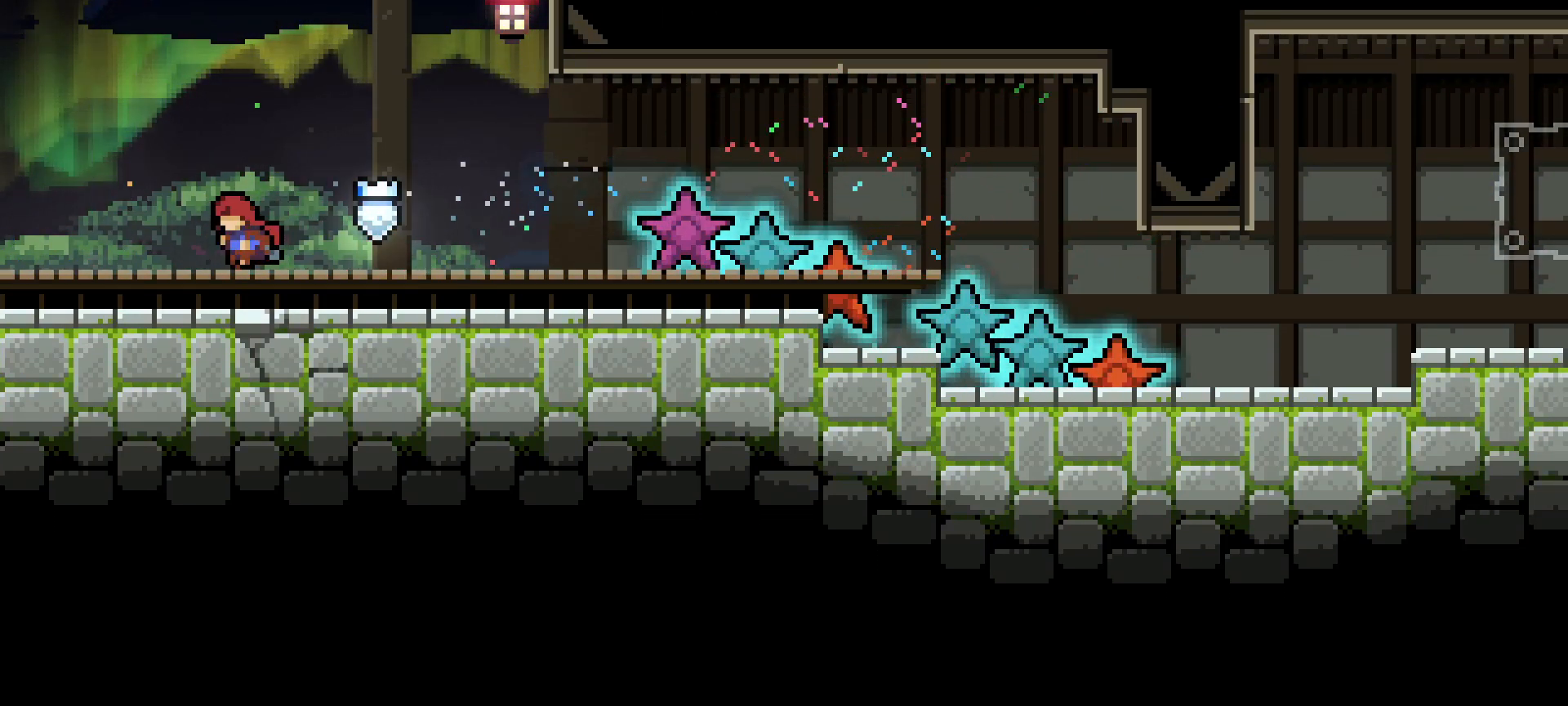
{"keys": ["jump", "right"], "events": [[100, "dash", "down"], [100, "down", "down"], [100, "right", "down"], [150, "jump", "down"], [200, "dash", "up"], [250, "jump", "up"], [283, "down", "up"], [433, "jump", "down"]]}
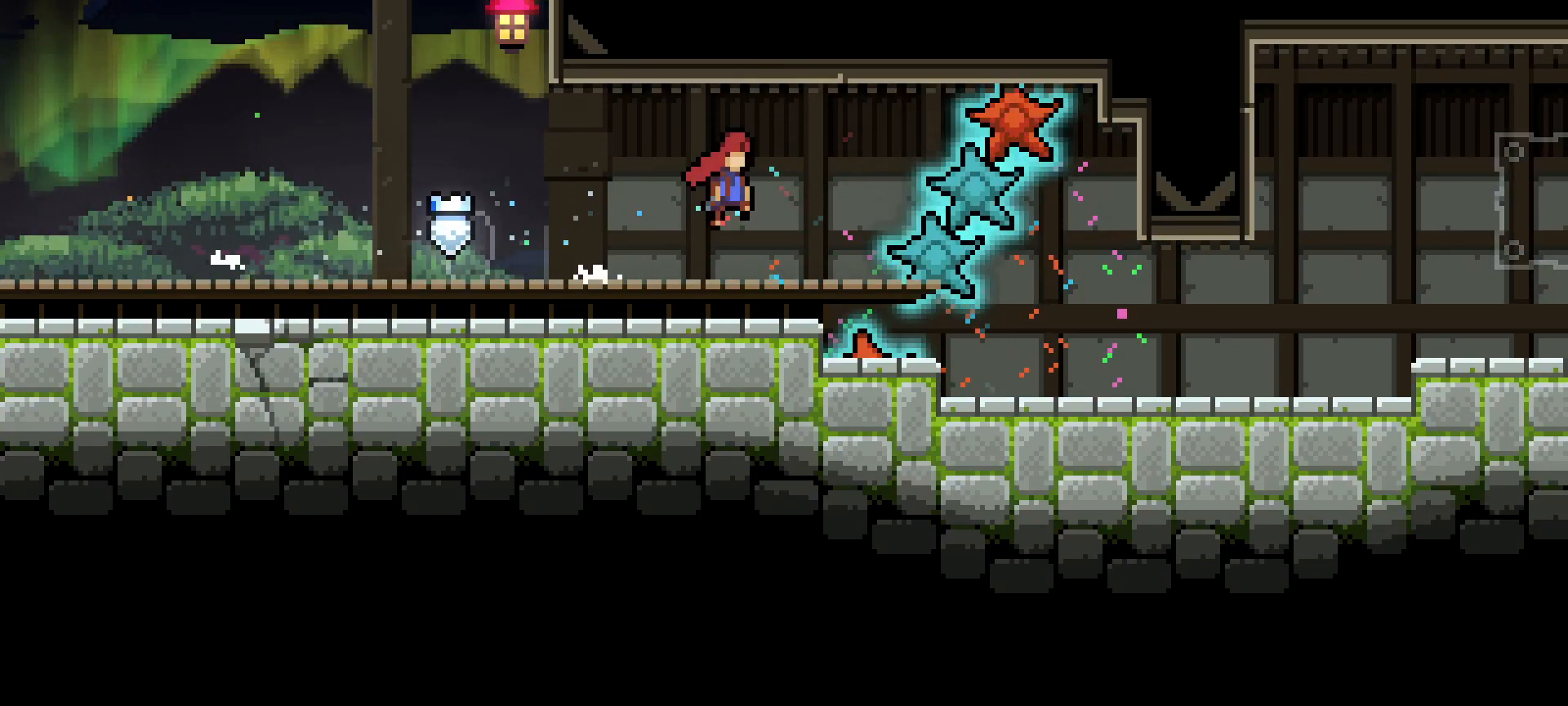
{"keys": ["grab", "right"], "events": [[17, "jump", "up"], [67, "grab", "down"]]}
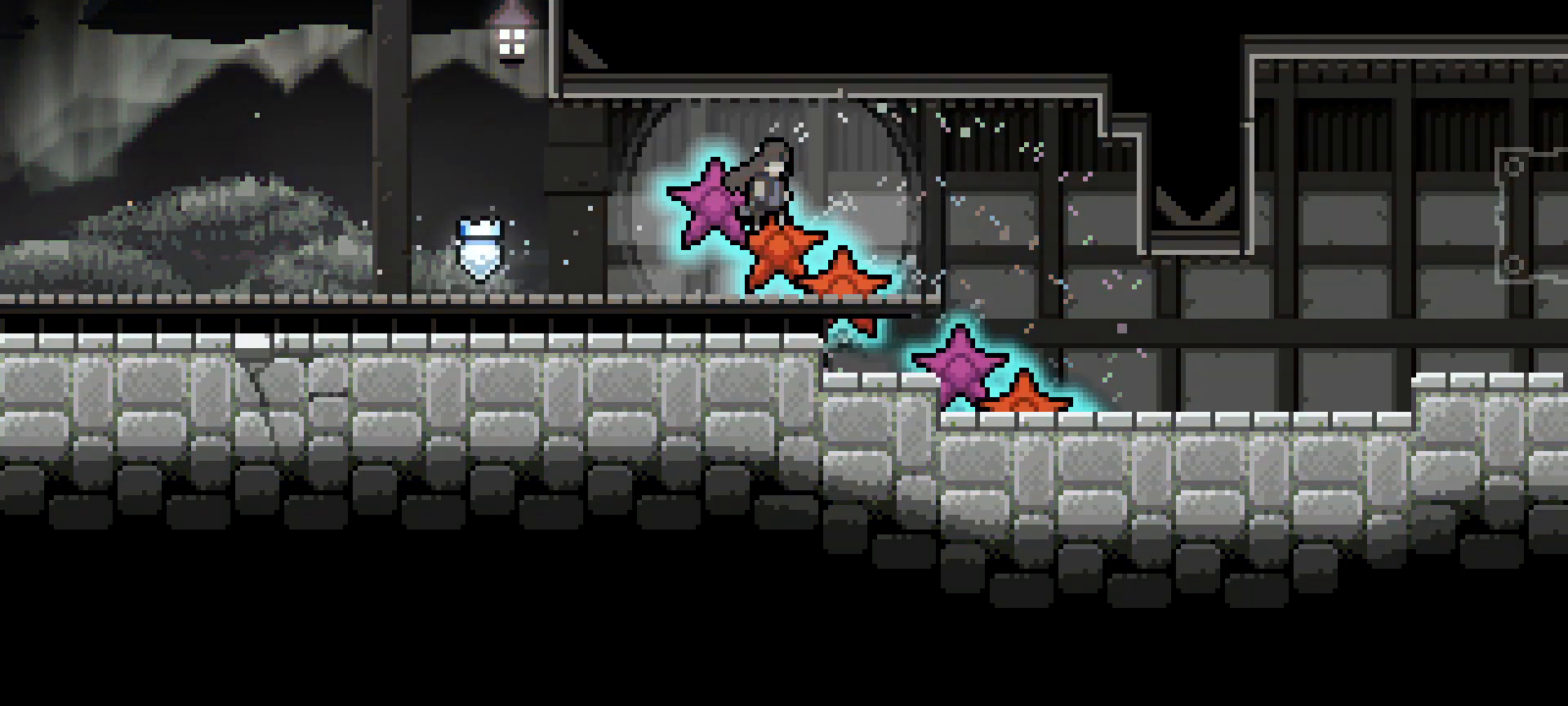
{"keys": ["grab", "right"], "events": [[267, "grab", "up"], [367, "grab", "down"]]}
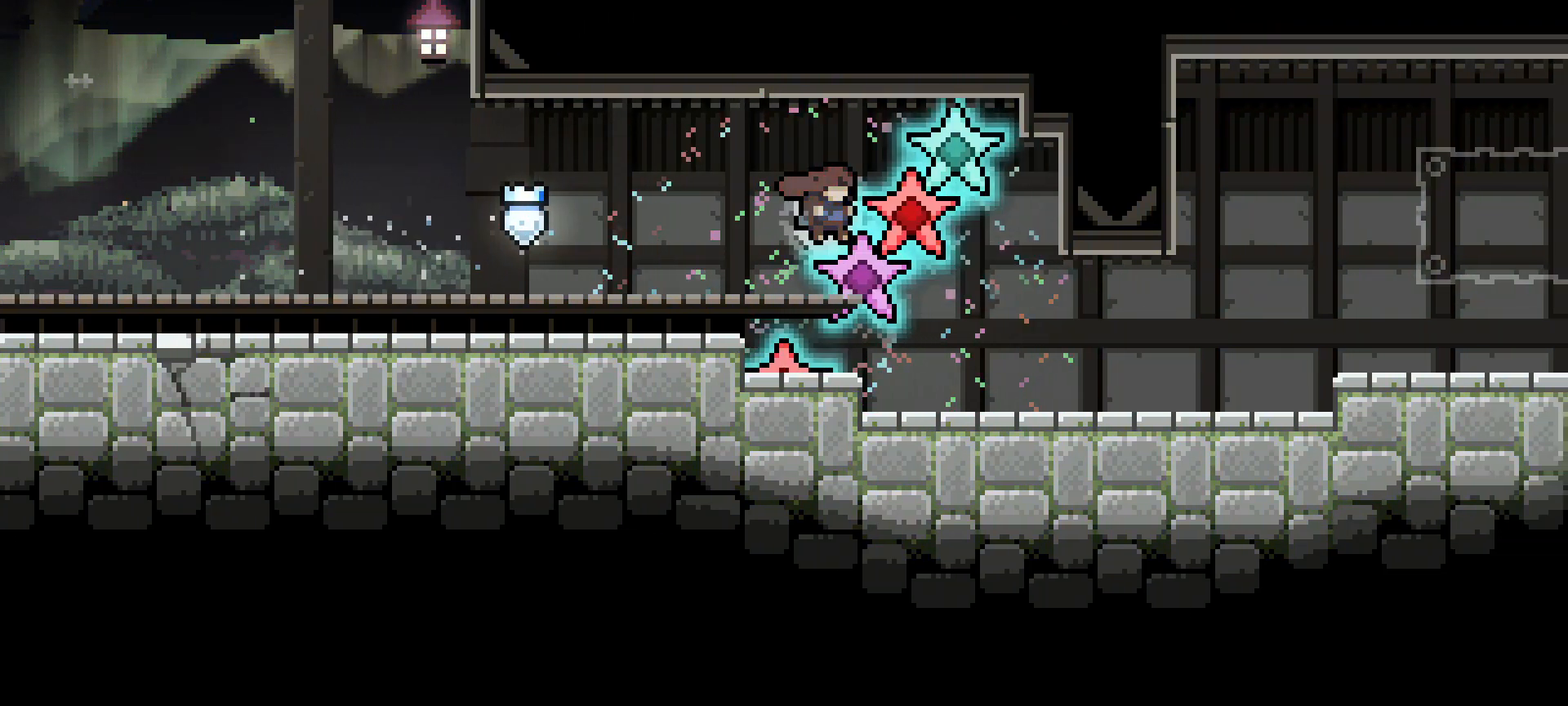
{"keys": ["right"], "events": [[433, "grab", "up"]]}
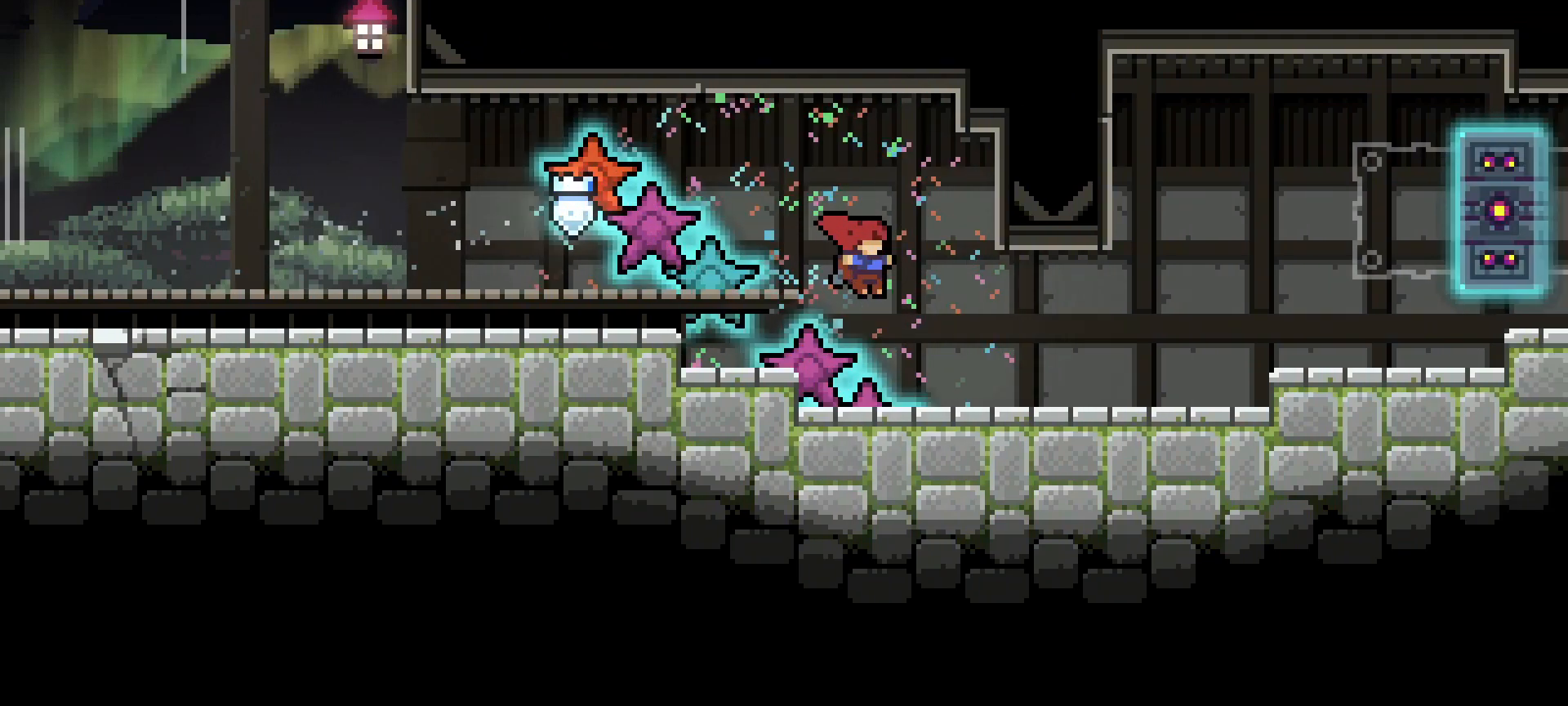
{"keys": ["grab", "right"], "events": [[17, "grab", "down"]]}
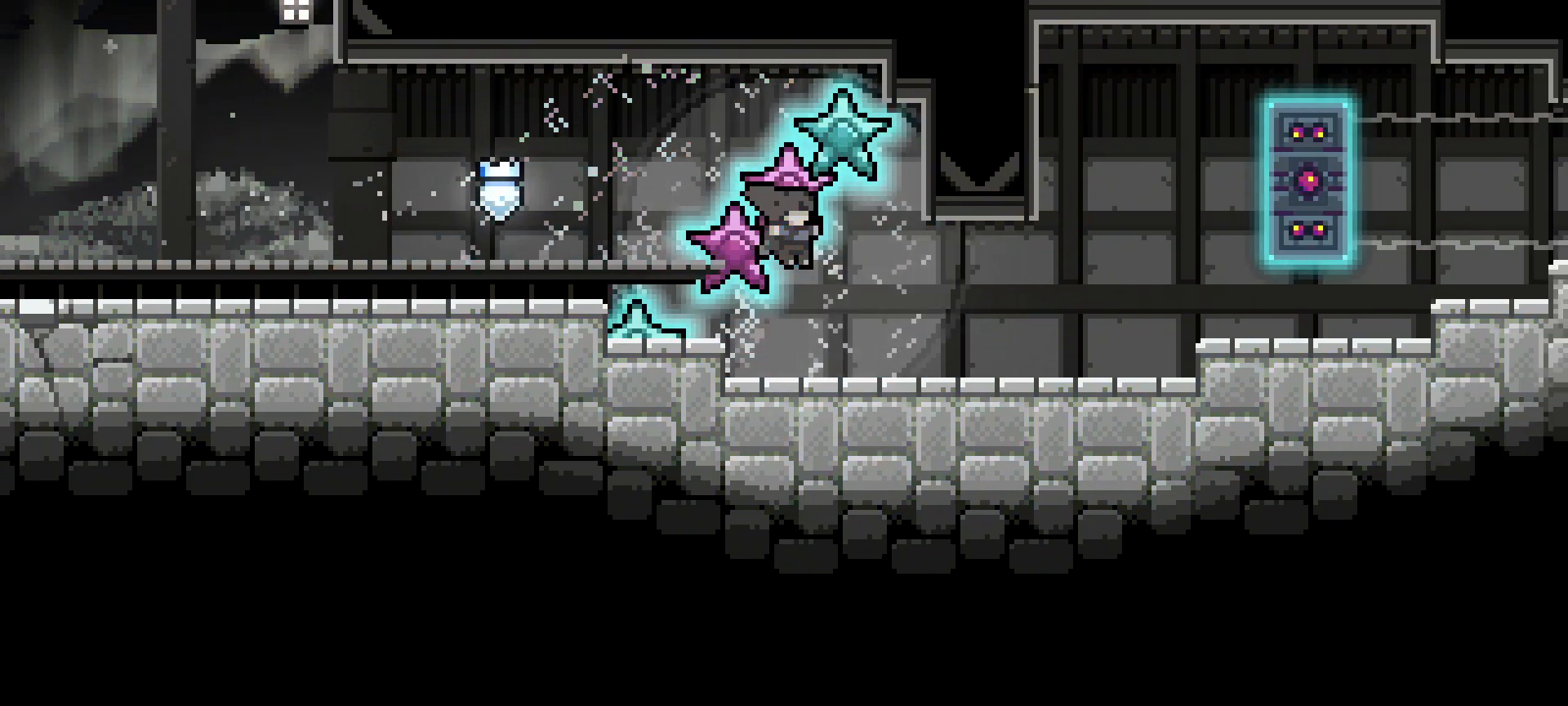
{"keys": ["right"], "events": [[133, "grab", "up"]]}
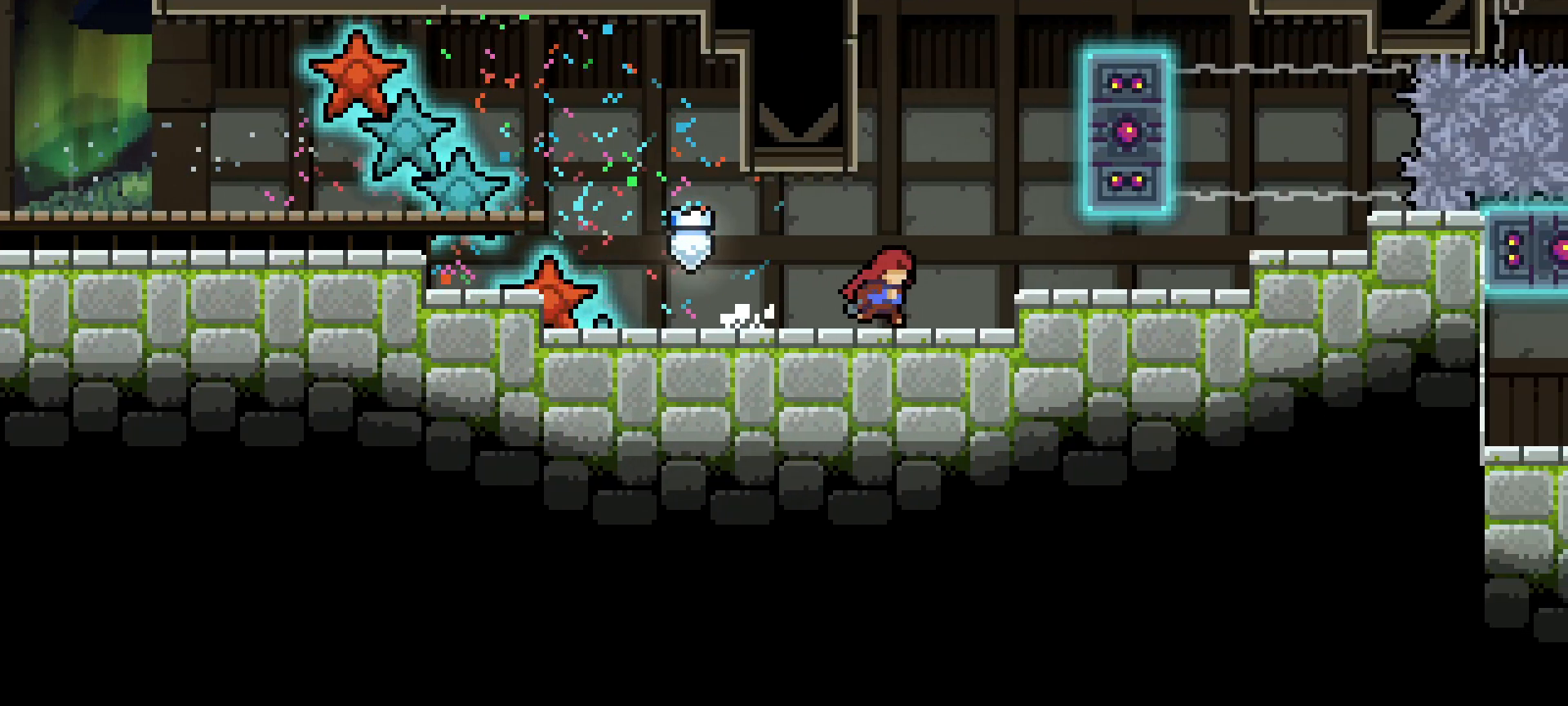
{"keys": ["right"], "events": [[333, "jump", "down"], [383, "jump", "up"]]}
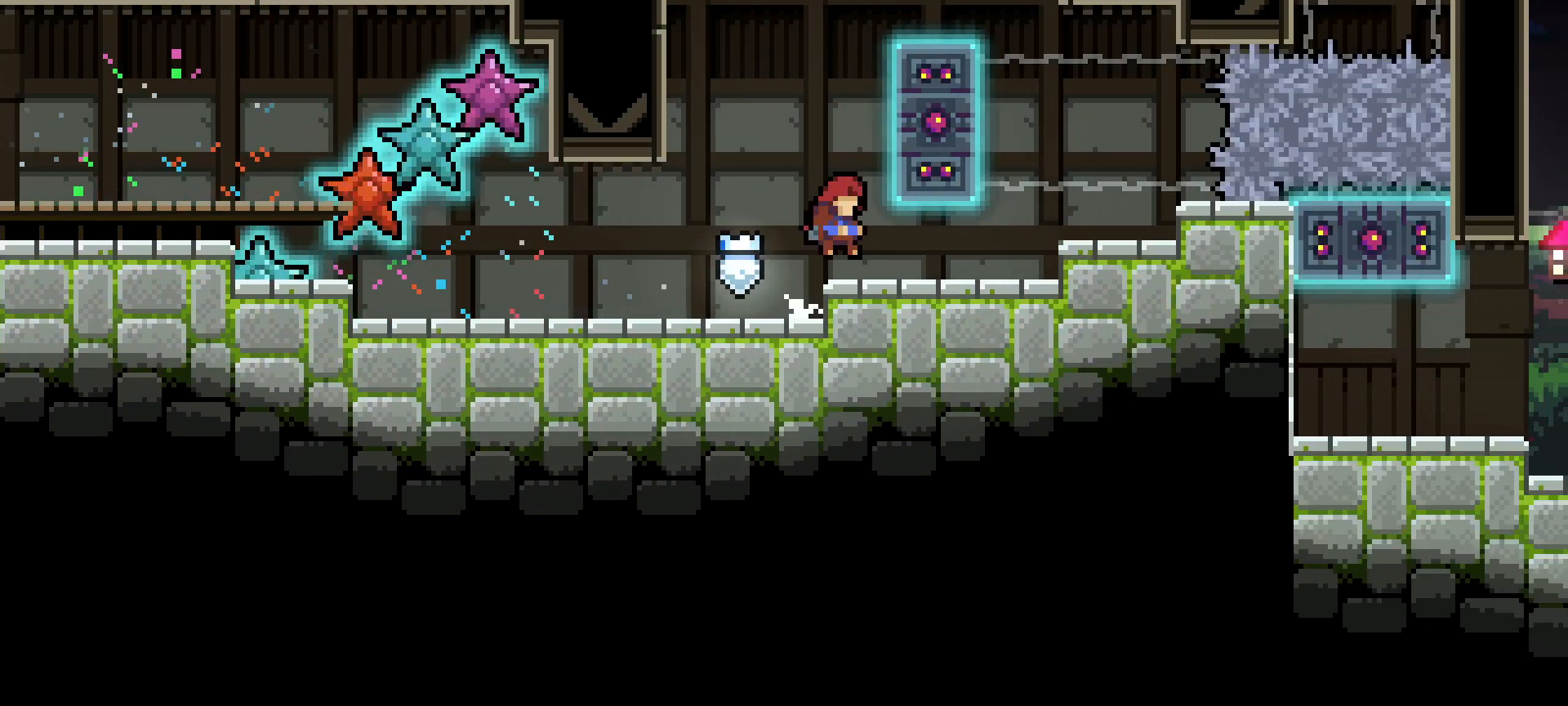
{"keys": [], "events": [[450, "right", "up"]]}
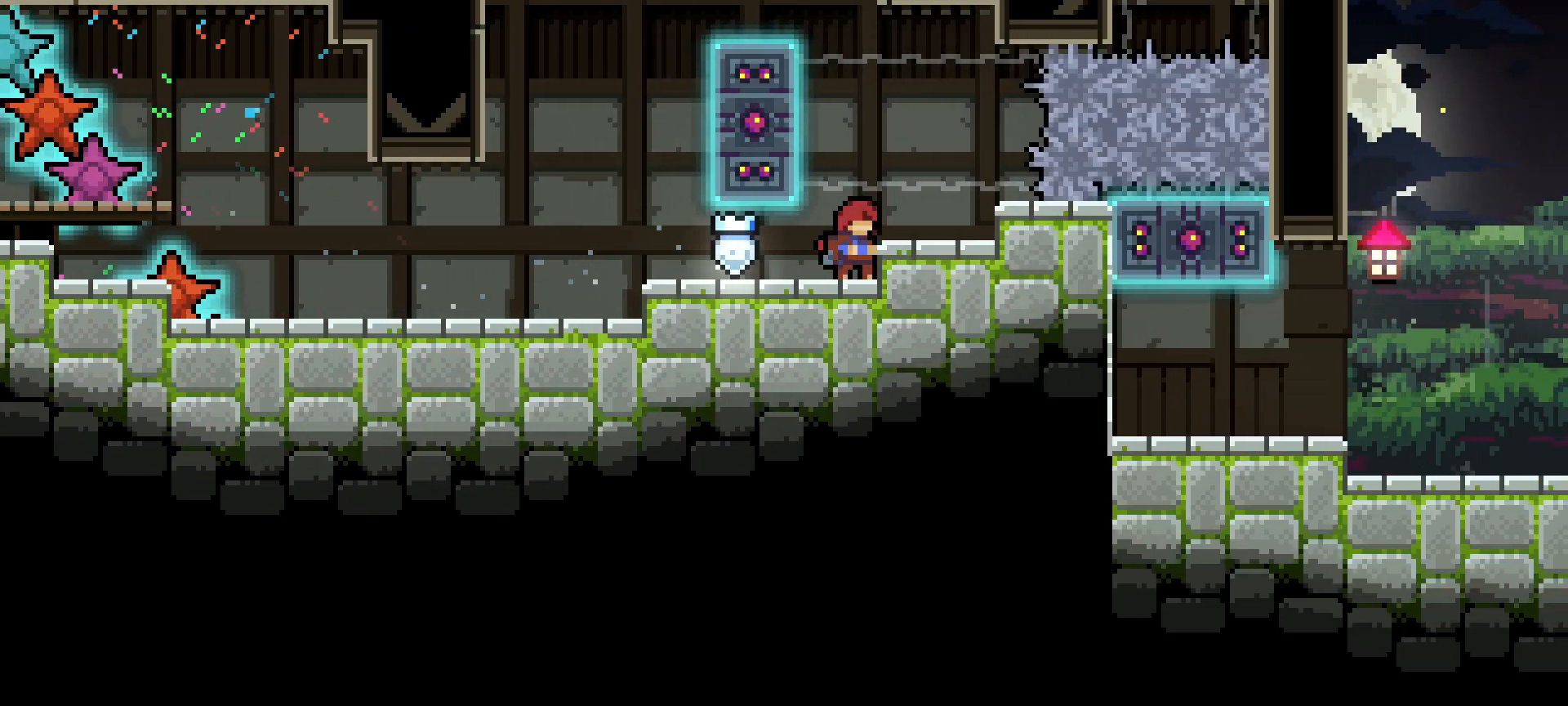
{"keys": ["grab", "left"], "events": [[33, "jump", "down"], [233, "dash", "down"], [233, "jump", "up"], [233, "left", "down"], [367, "grab", "down"], [417, "dash", "up"]]}
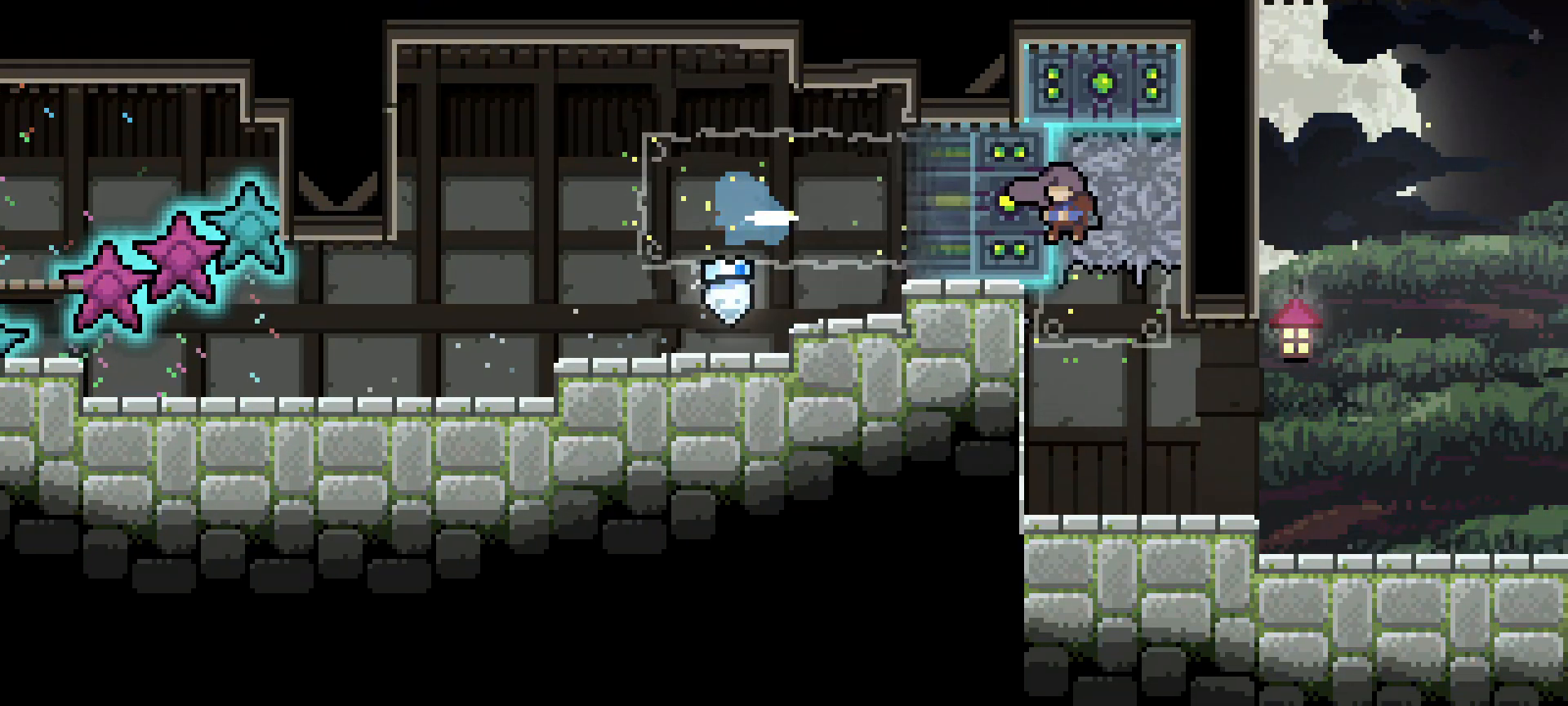
{"keys": ["grab"], "events": [[50, "left", "up"]]}
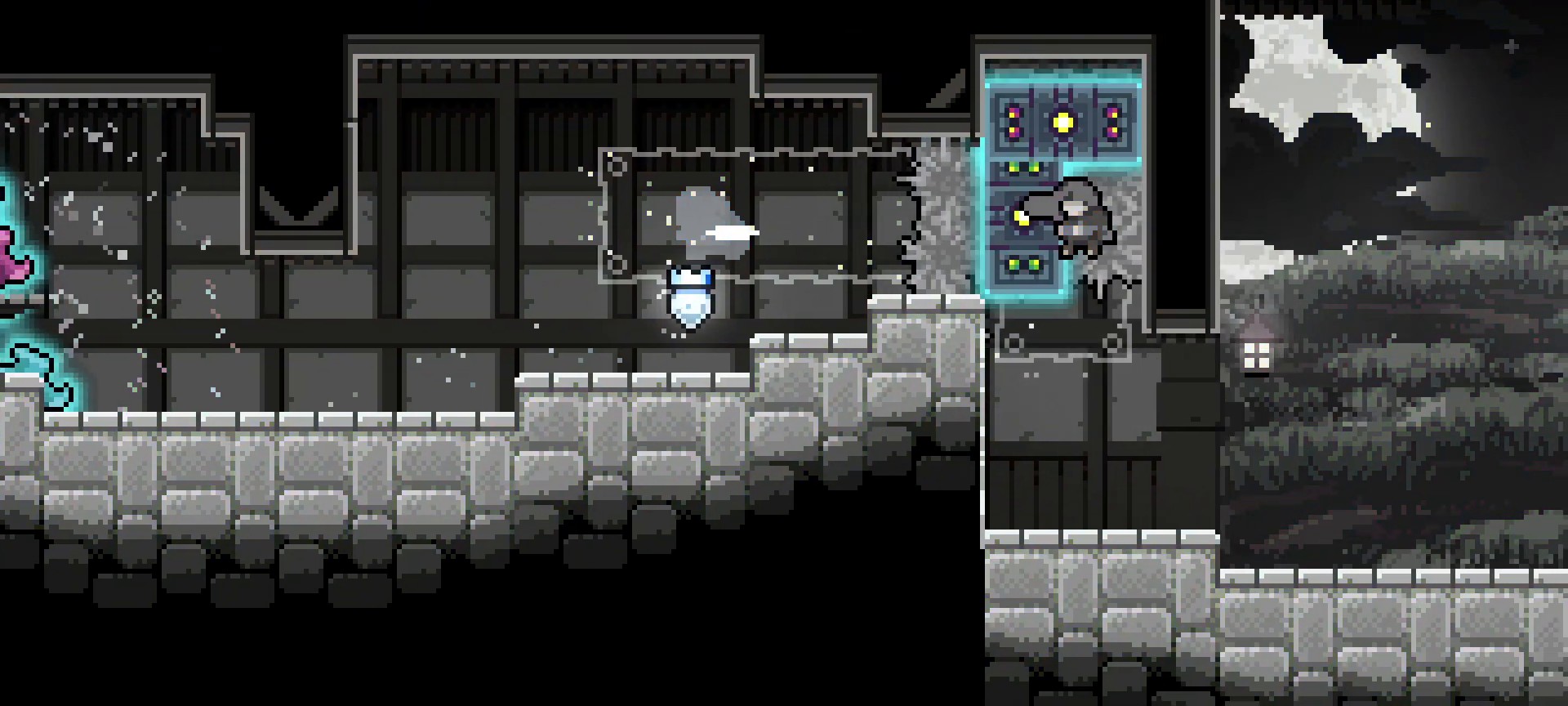
{"keys": ["grab"], "events": []}
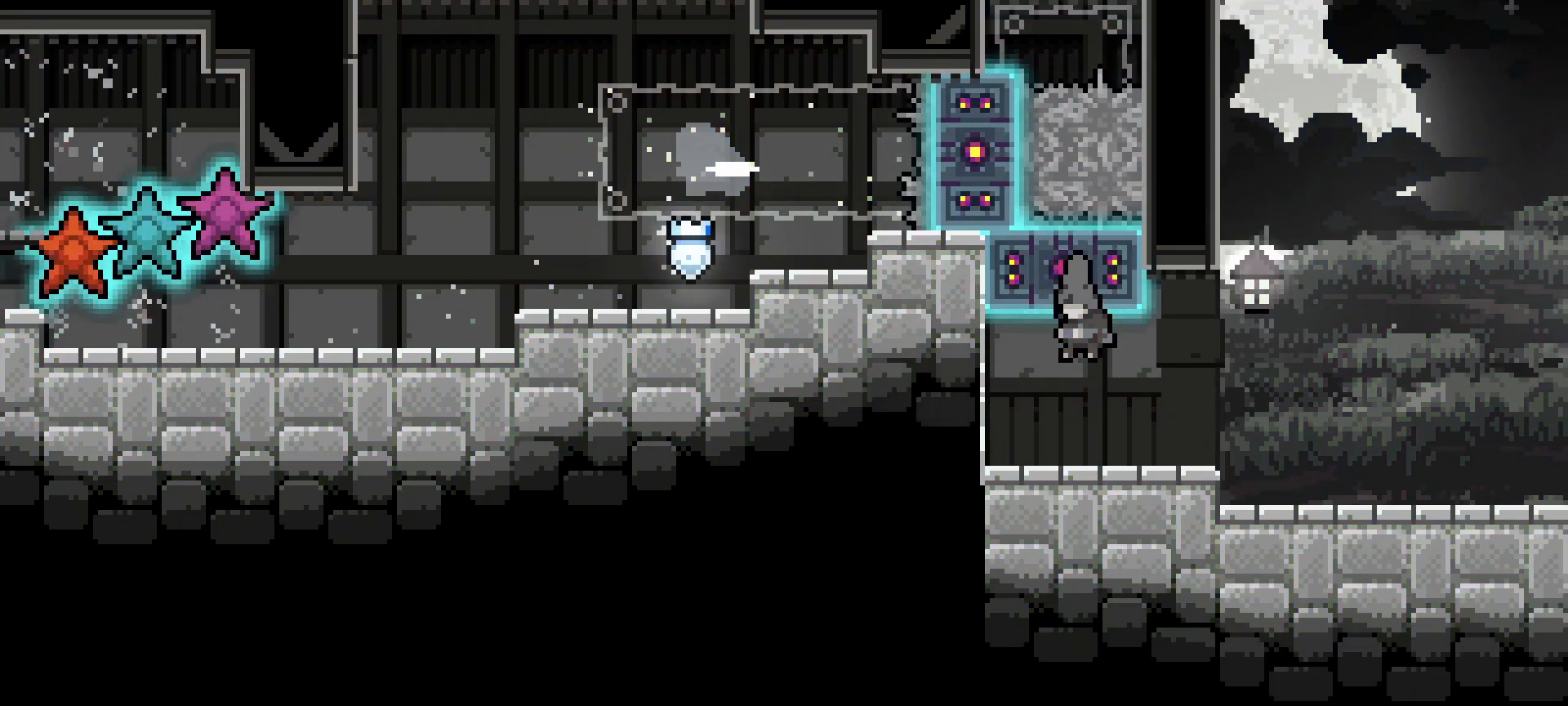
{"keys": [], "events": [[317, "grab", "up"]]}
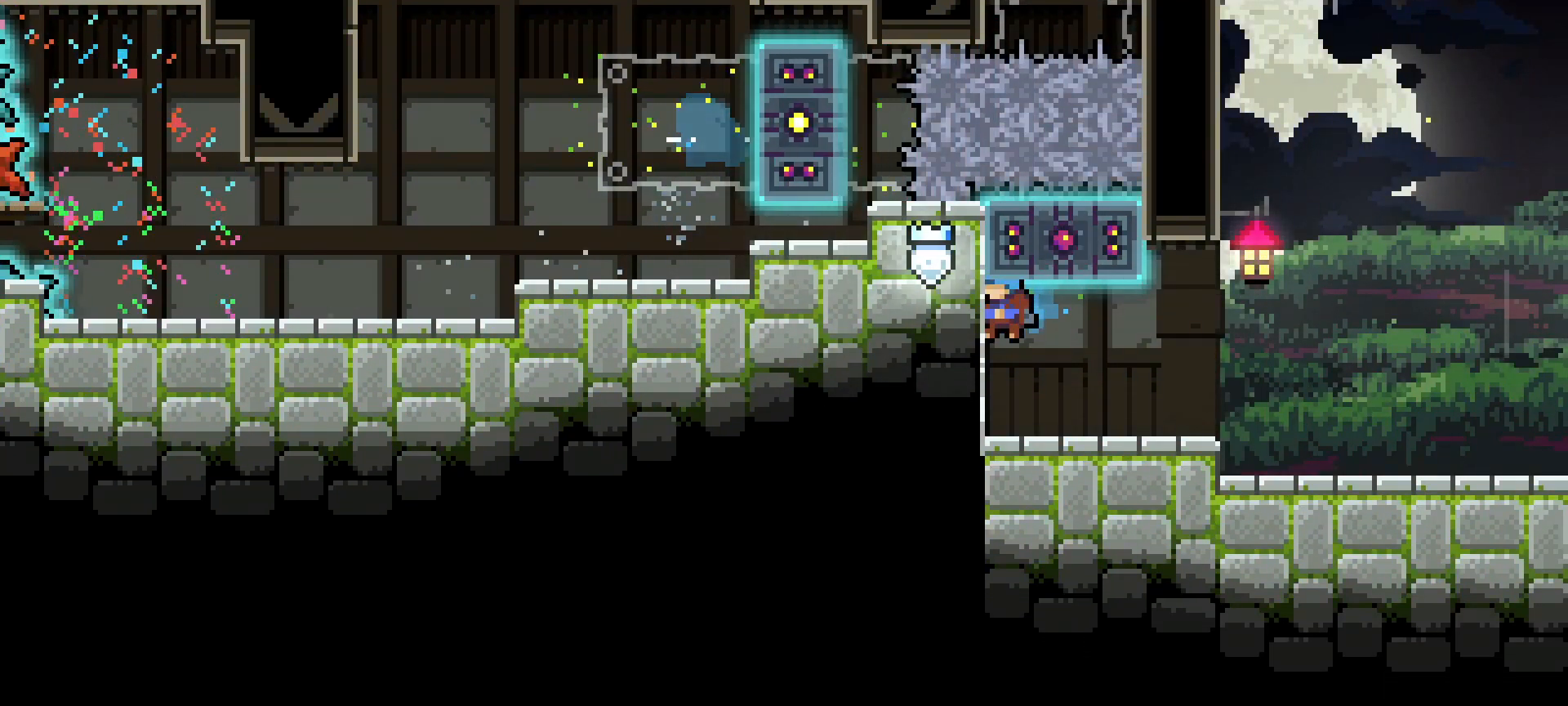
{"keys": ["right"], "events": [[233, "dash", "down"], [233, "down", "down"], [233, "right", "down"], [333, "jump", "down"], [383, "dash", "up"], [433, "down", "up"], [433, "jump", "up"]]}
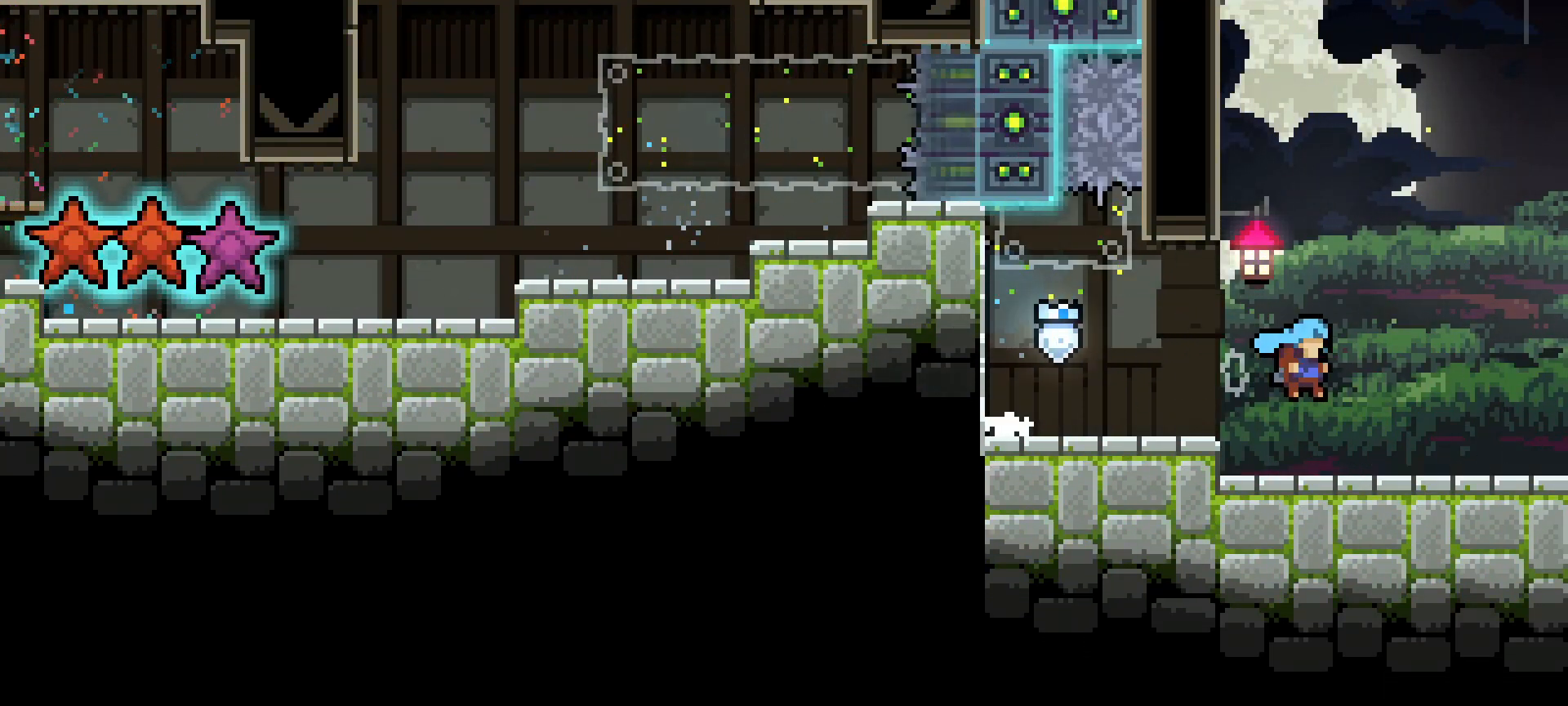
{"keys": ["right"], "events": [[217, "dash", "down"], [350, "dash", "up"]]}
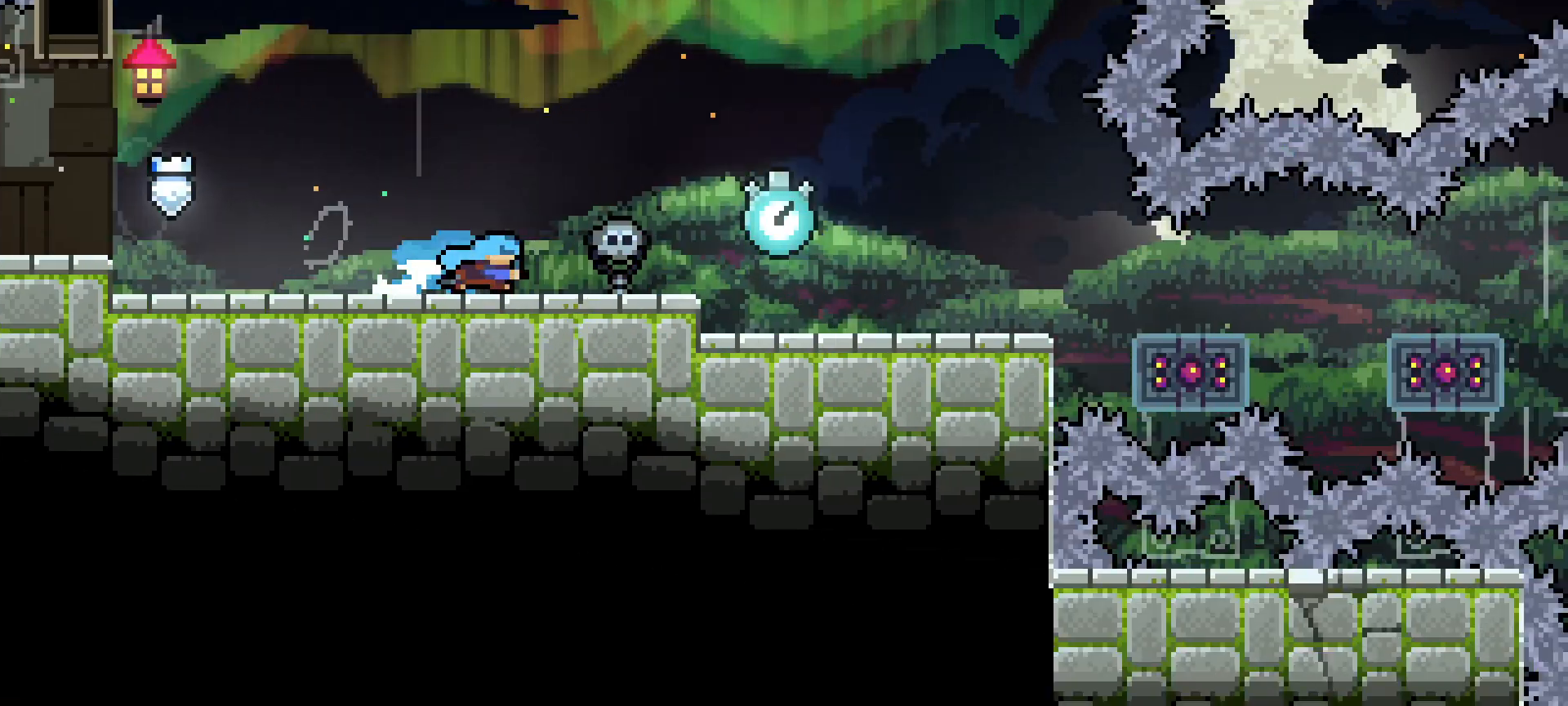
{"keys": ["right"], "events": []}
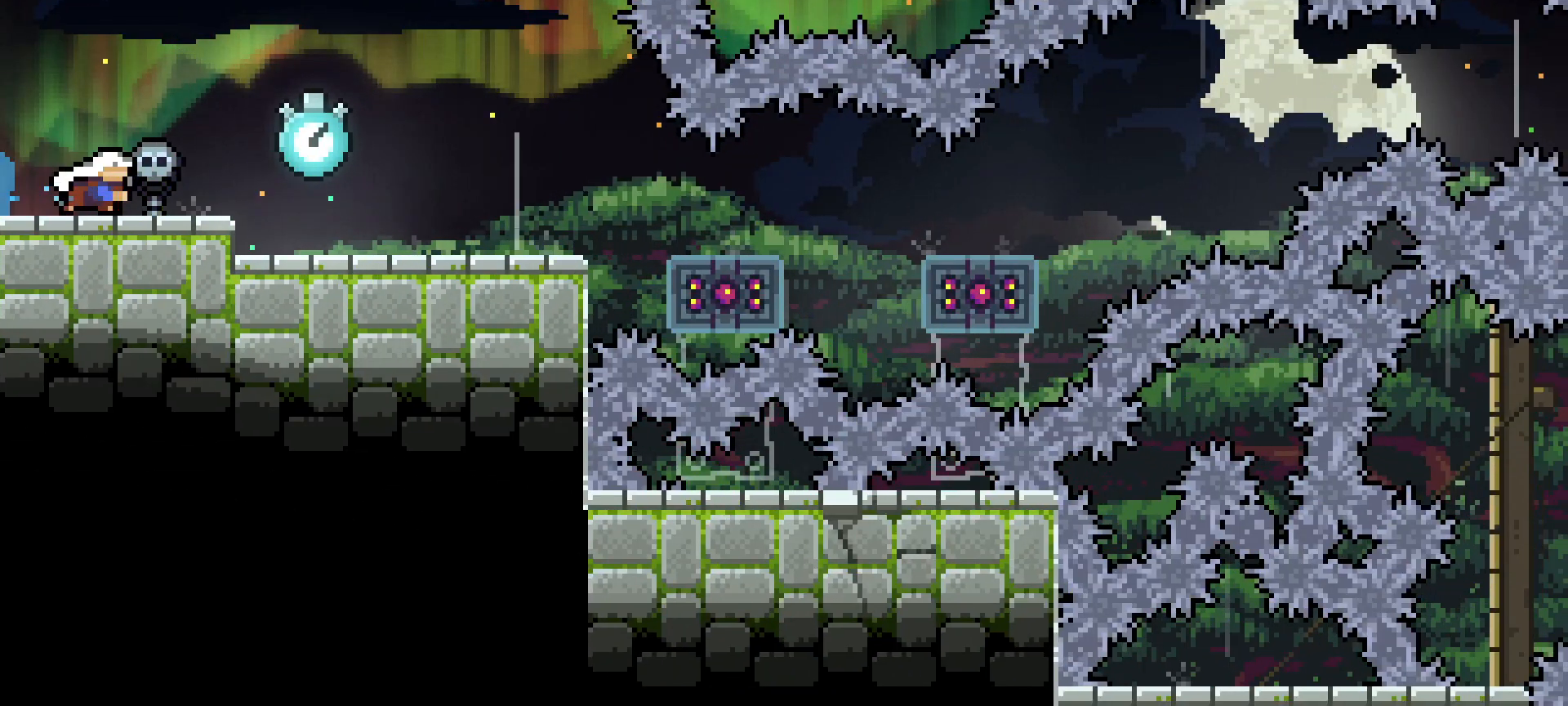
{"keys": ["right"], "events": []}
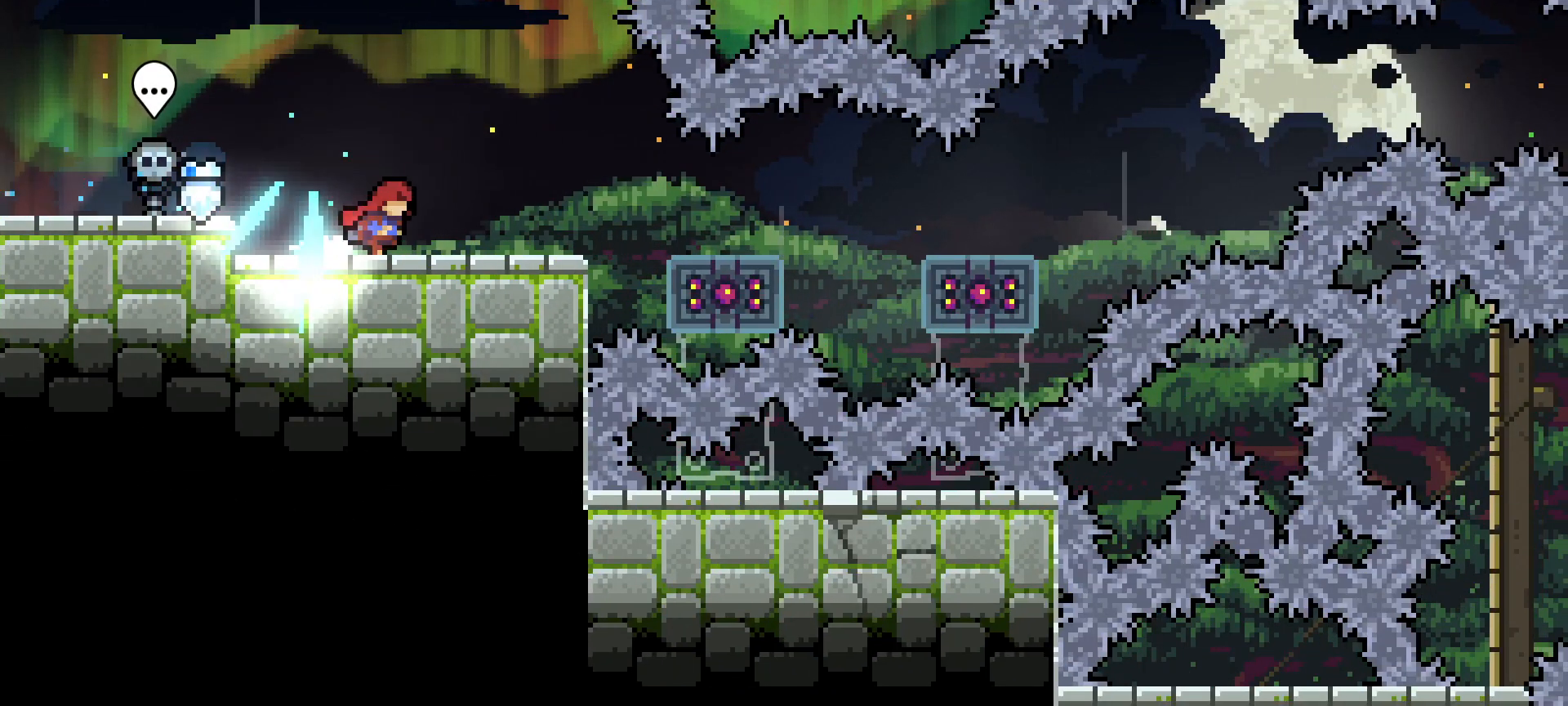
{"keys": ["right"], "events": [[400, "jump", "down"], [450, "jump", "up"]]}